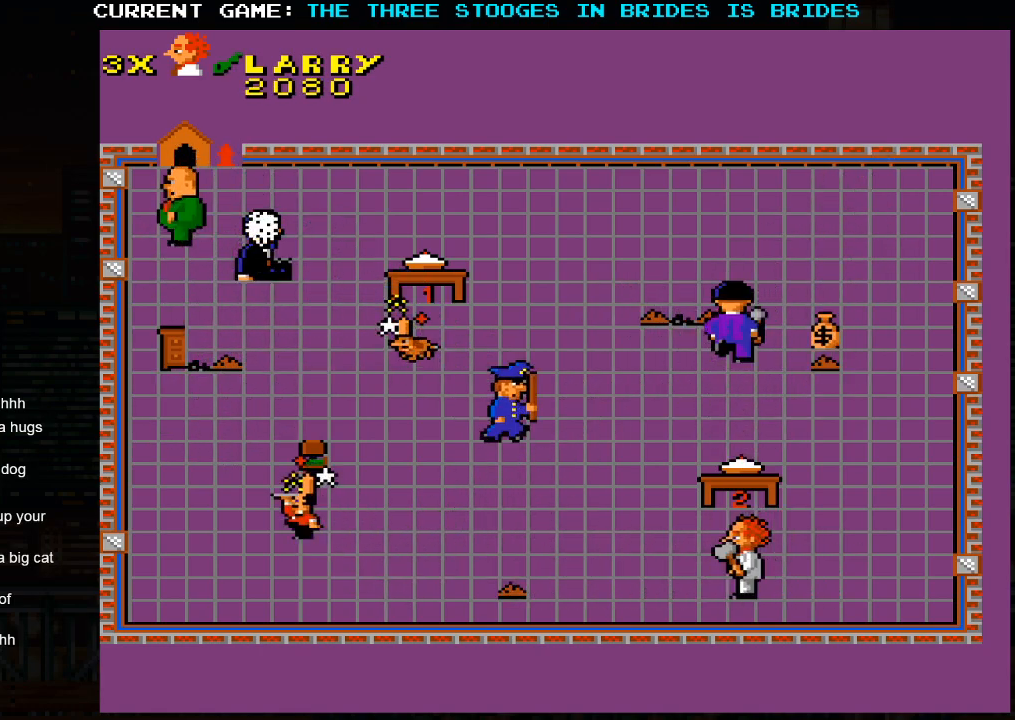
Gameplay with a controller (arcade stick); each line is a JSON object with the inputs held at the frame after it. "events" lists button and stick changes between this image and that frame as [ms after this image, input, new state], when the widget could be followed in between. Not read: L3 R3.
{"buttons": [], "left_stick": "up-right", "events": [[83, "left_stick", "center"], [150, "left_stick", "right"], [467, "left_stick", "up-right"]]}
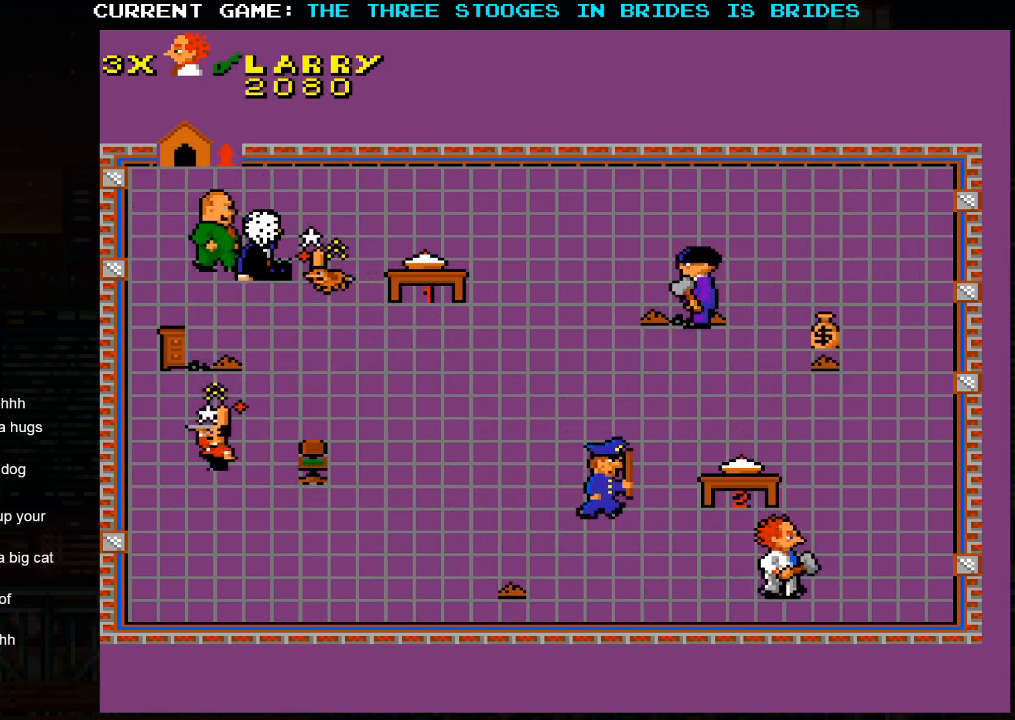
{"buttons": [], "left_stick": "up-right", "events": []}
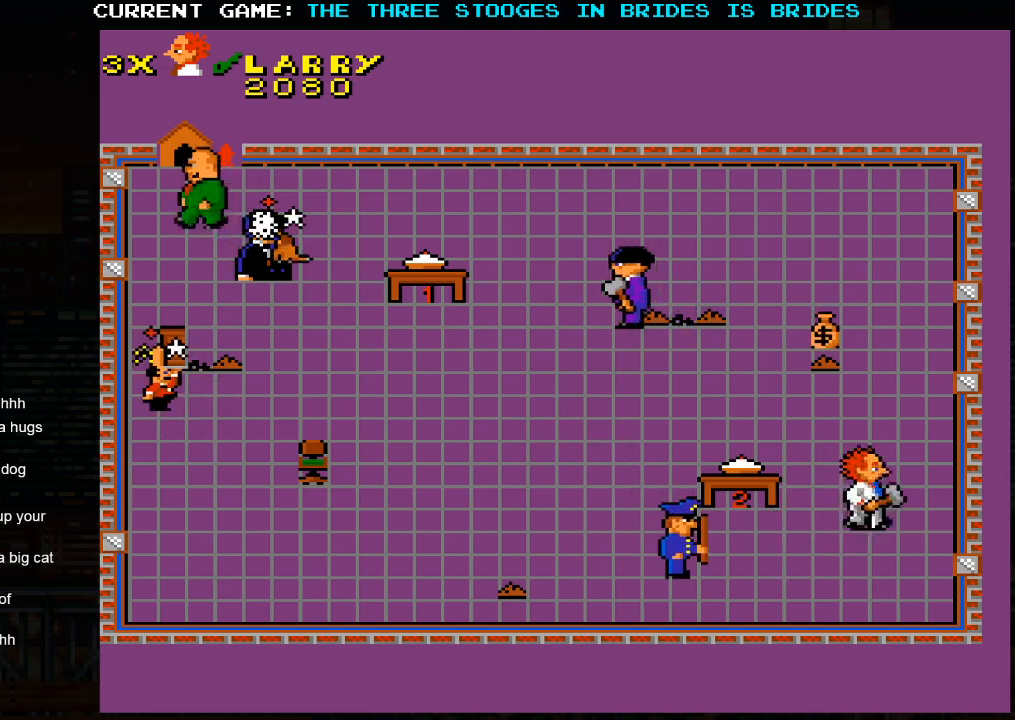
{"buttons": [], "left_stick": "up-left", "events": [[300, "left_stick", "up-left"]]}
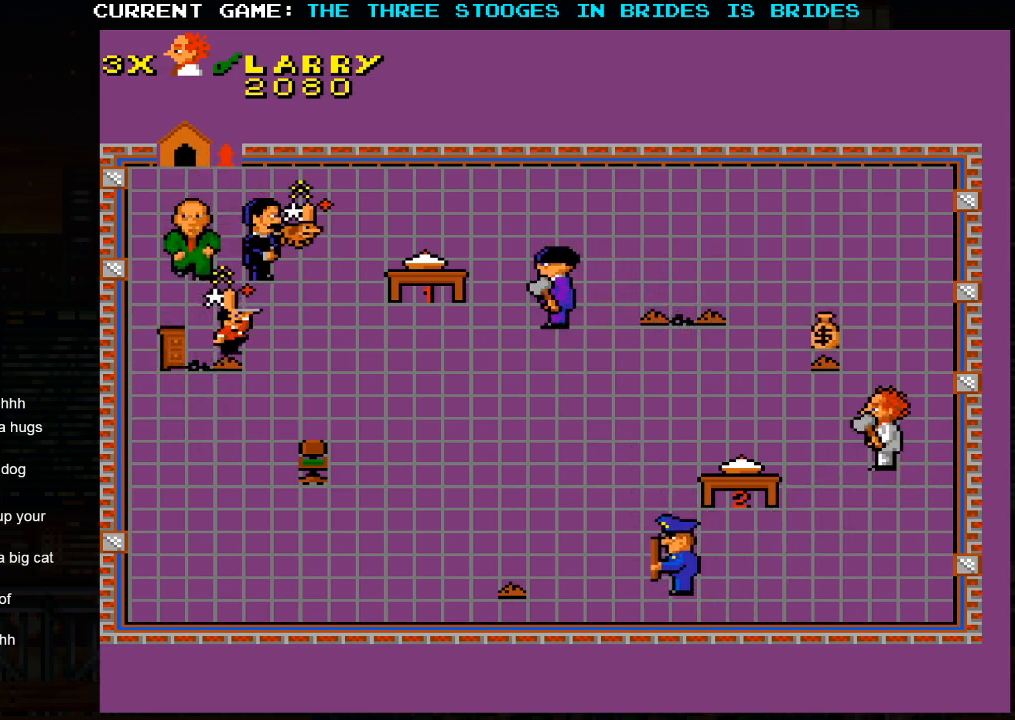
{"buttons": [], "left_stick": "up", "events": [[333, "left_stick", "up"]]}
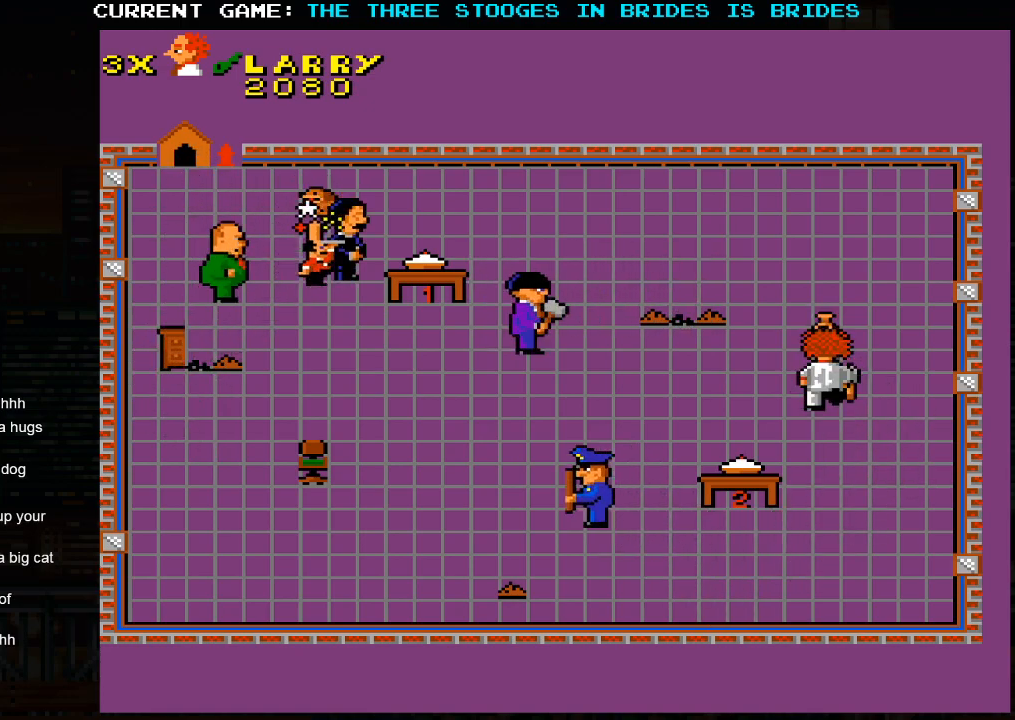
{"buttons": [], "left_stick": "up-left", "events": [[83, "left_stick", "up-left"]]}
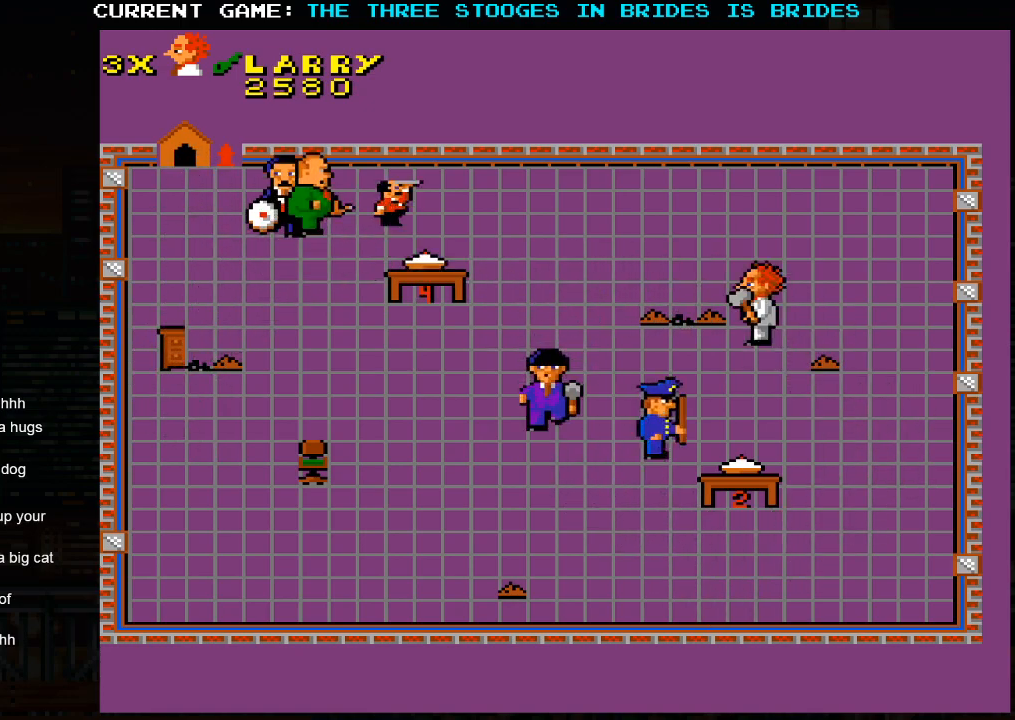
{"buttons": [], "left_stick": "up-left", "events": []}
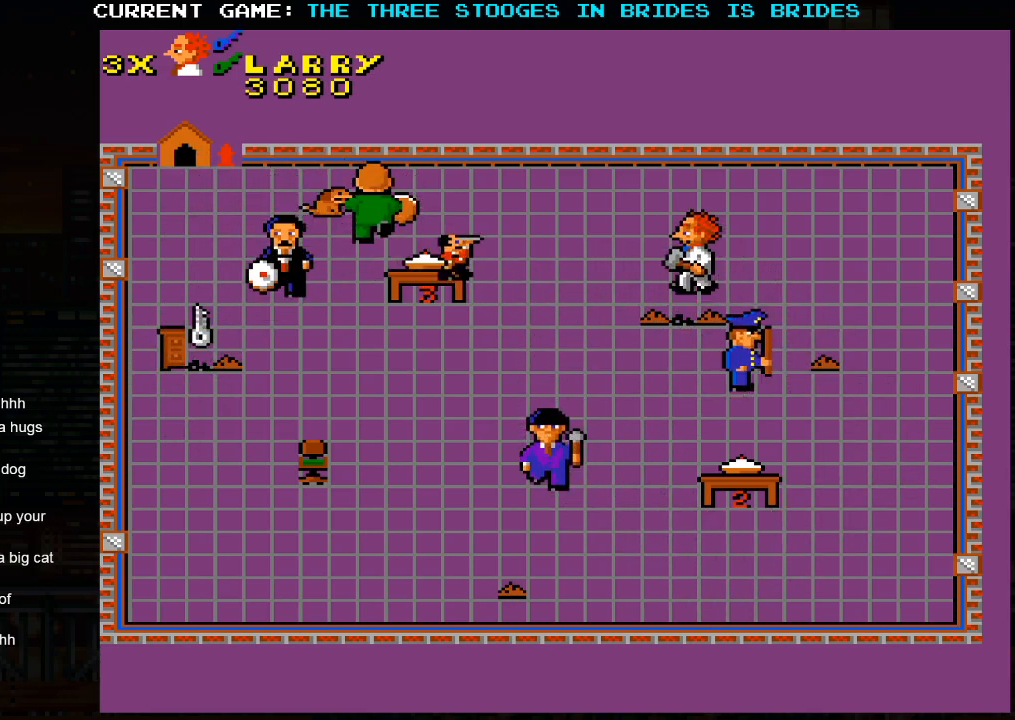
{"buttons": [], "left_stick": "down-left", "events": [[367, "left_stick", "down-left"]]}
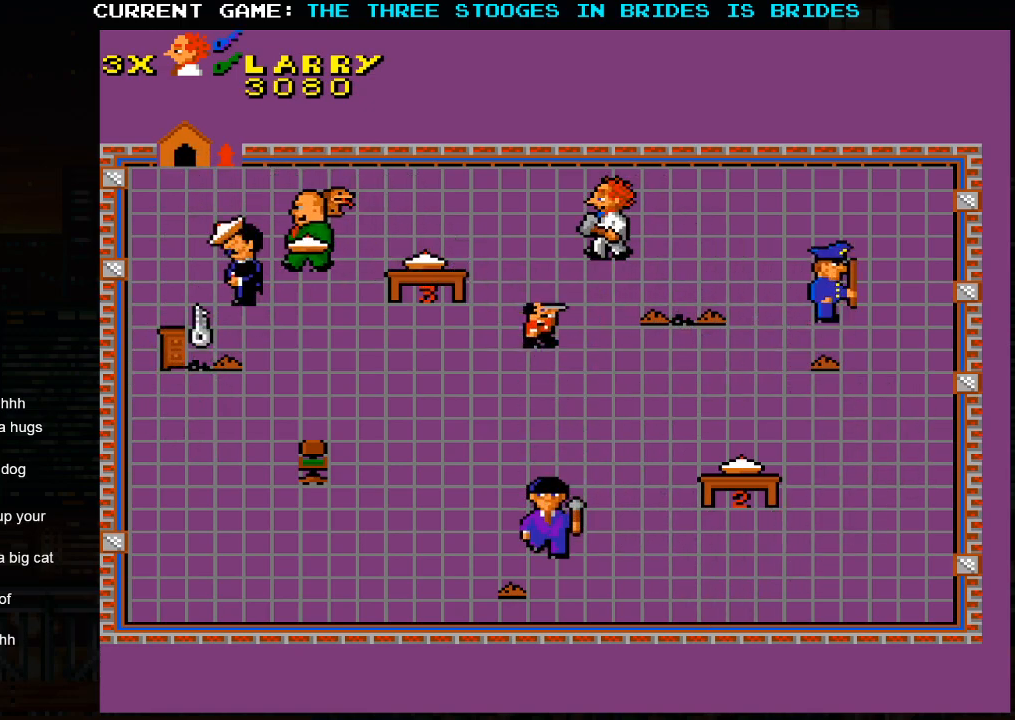
{"buttons": [], "left_stick": "down-left", "events": []}
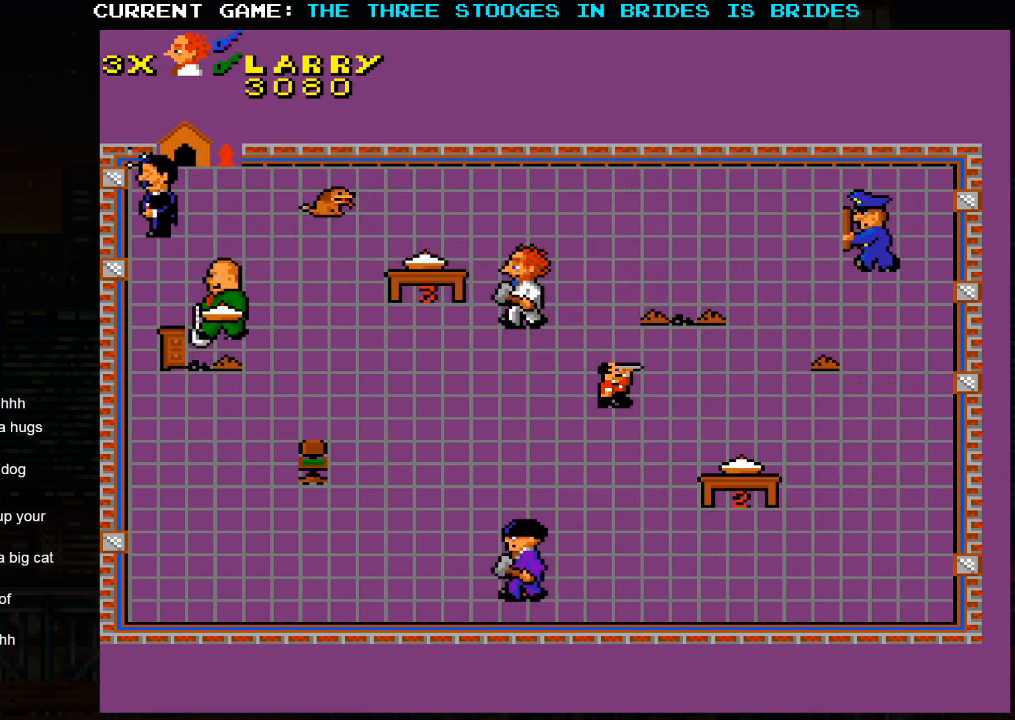
{"buttons": [], "left_stick": "right", "events": [[367, "left_stick", "down-right"], [450, "left_stick", "right"]]}
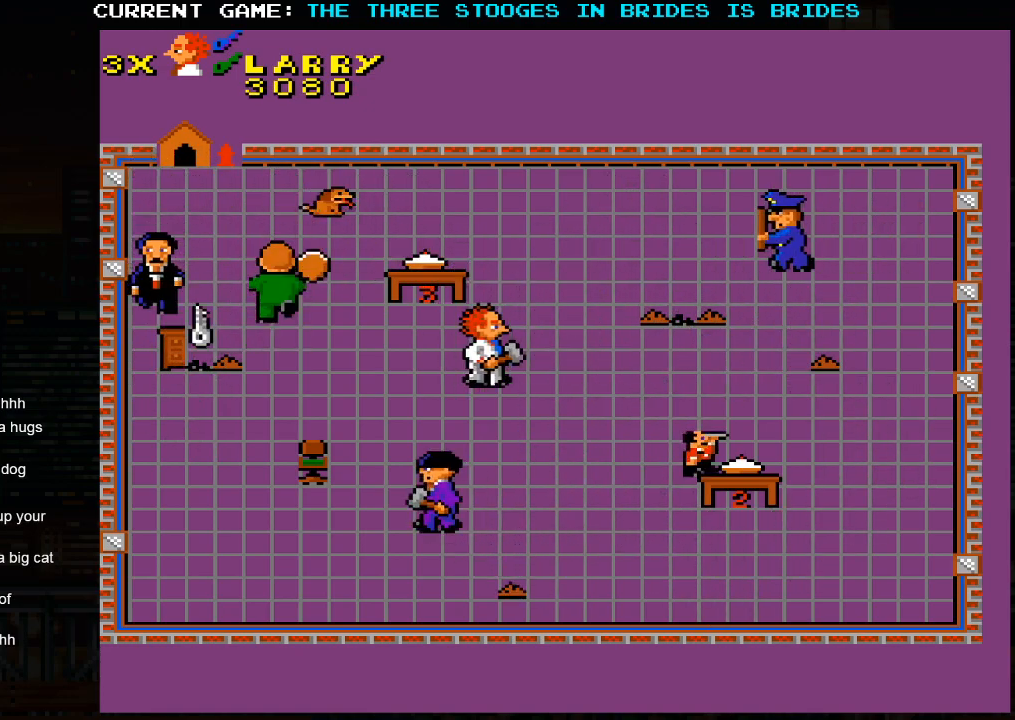
{"buttons": [], "left_stick": "down-right", "events": [[267, "left_stick", "down-right"]]}
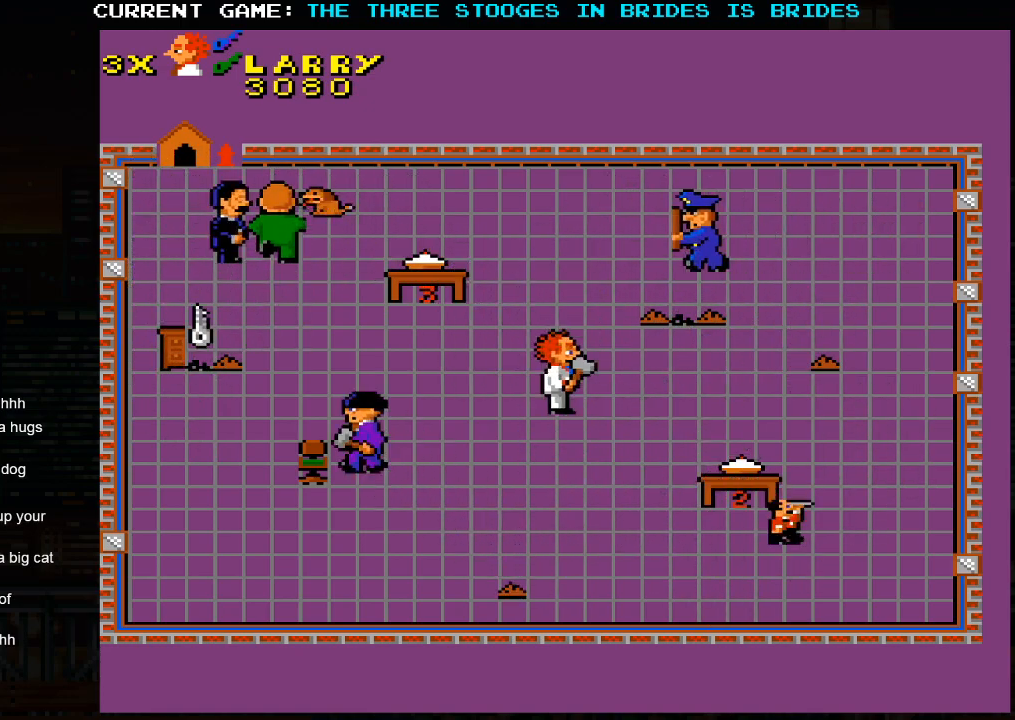
{"buttons": [], "left_stick": "down", "events": [[217, "left_stick", "down"]]}
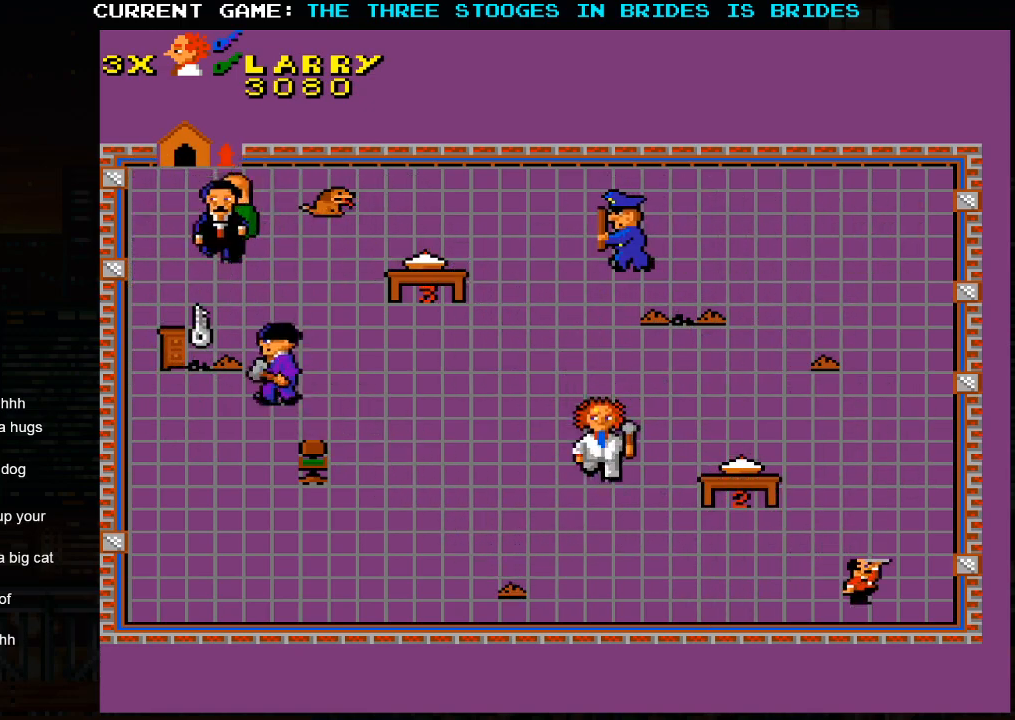
{"buttons": [], "left_stick": "down-right", "events": [[183, "left_stick", "down-right"]]}
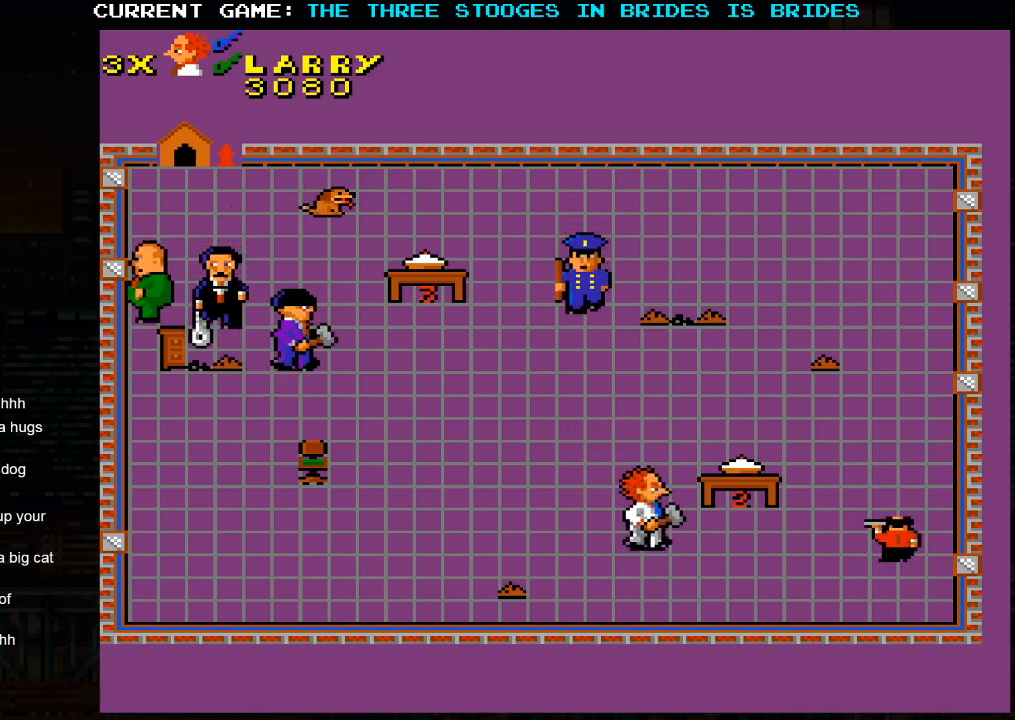
{"buttons": [], "left_stick": "right", "events": [[250, "left_stick", "right"]]}
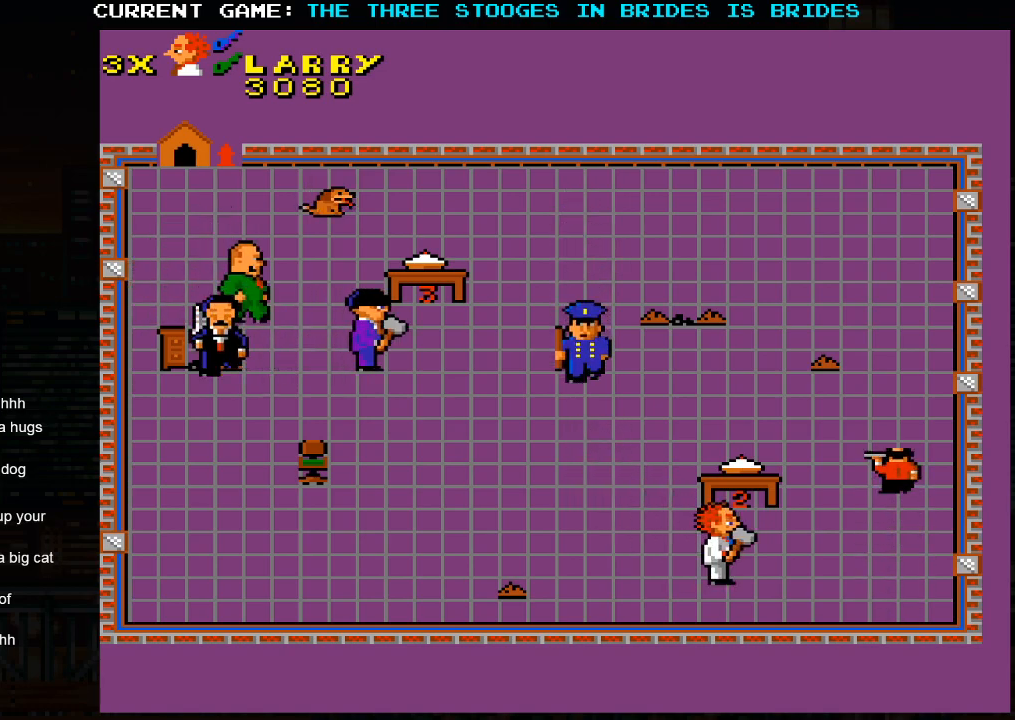
{"buttons": [], "left_stick": "right", "events": [[100, "left_stick", "center"], [483, "left_stick", "right"]]}
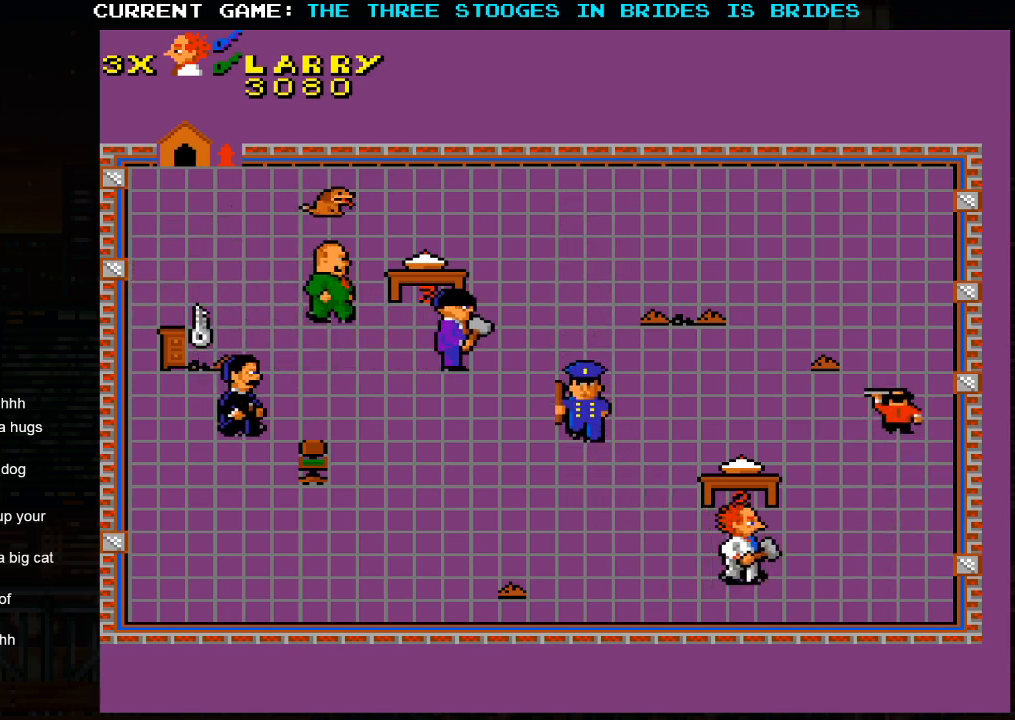
{"buttons": [], "left_stick": "up-right", "events": [[367, "left_stick", "up-right"]]}
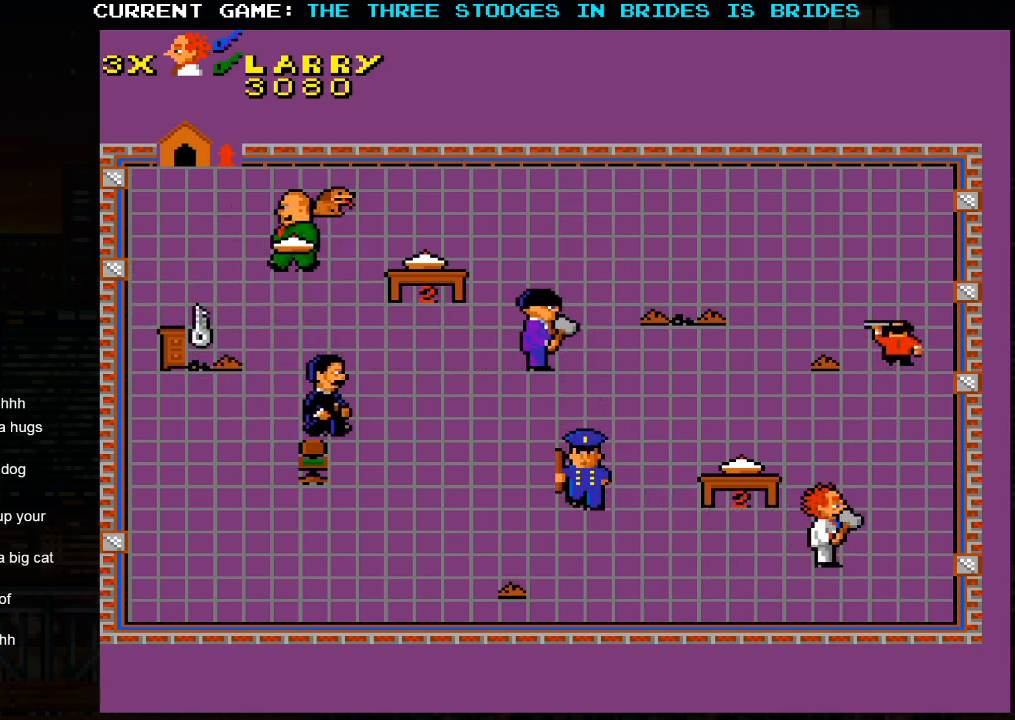
{"buttons": [], "left_stick": "up", "events": [[333, "left_stick", "up"]]}
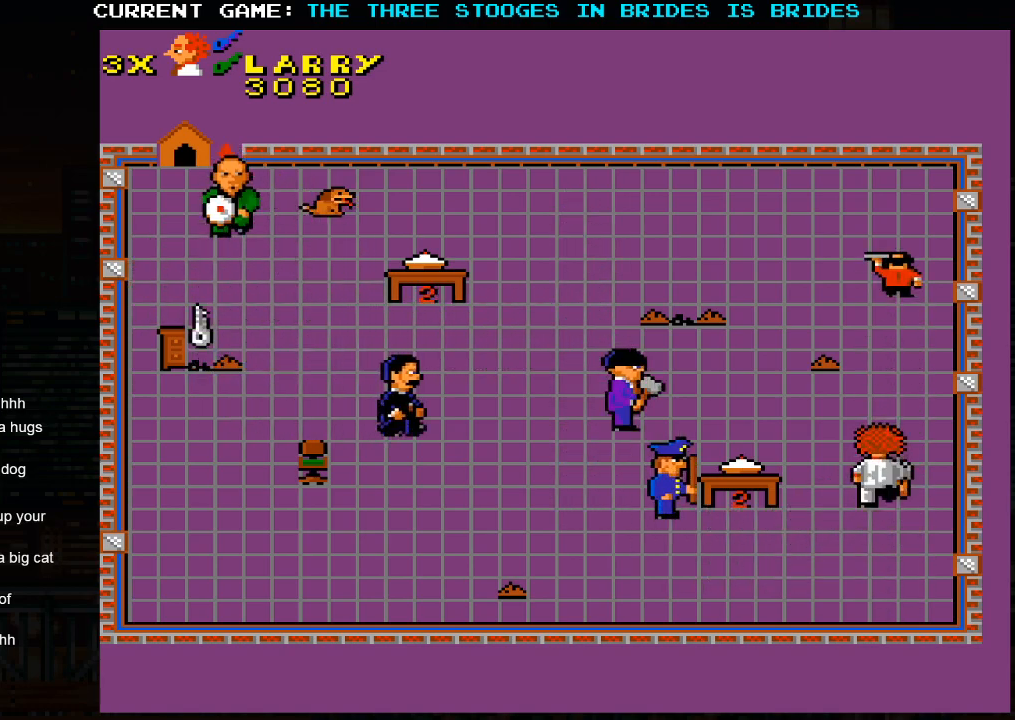
{"buttons": [], "left_stick": "up", "events": []}
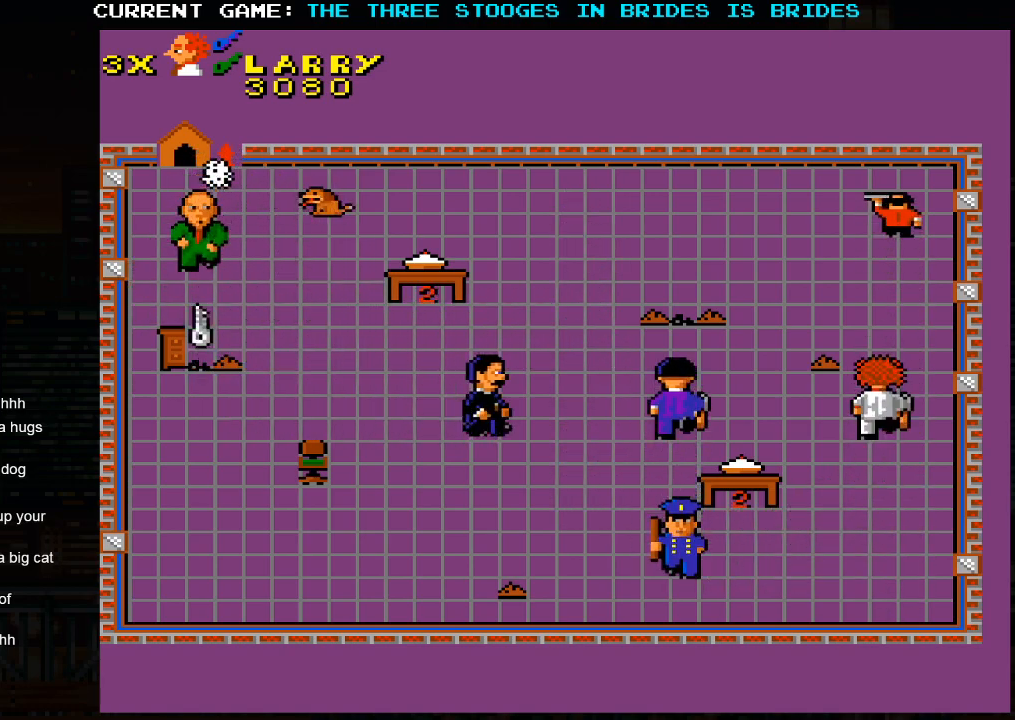
{"buttons": [], "left_stick": "down-left", "events": [[83, "left_stick", "up-left"], [250, "left_stick", "left"], [367, "left_stick", "down-left"]]}
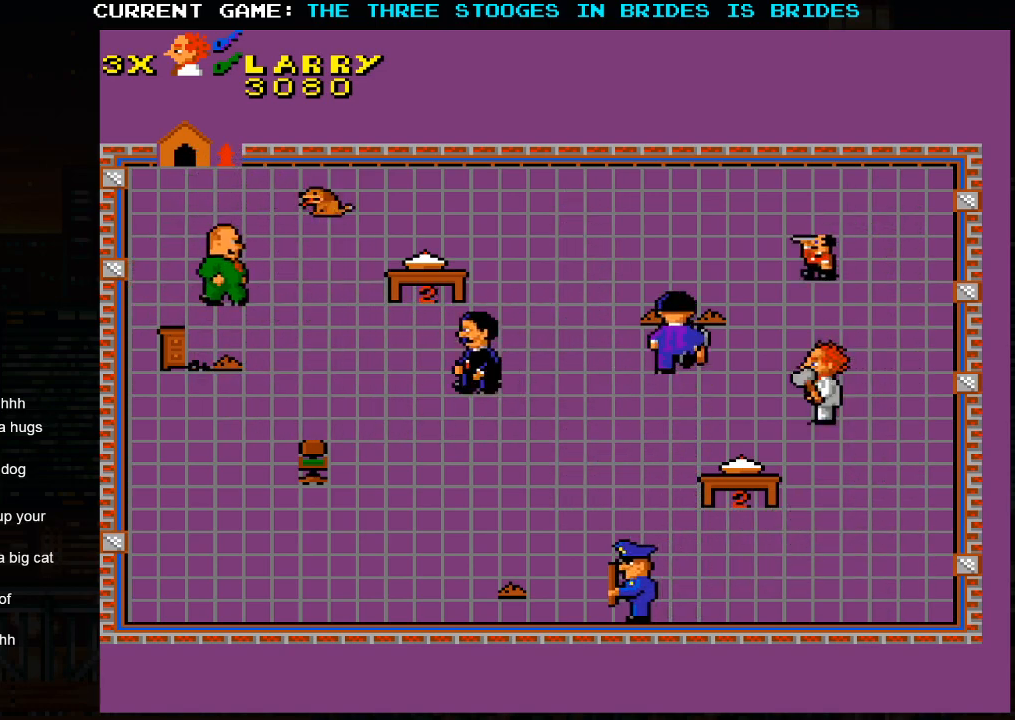
{"buttons": [], "left_stick": "down-left", "events": [[100, "left_stick", "left"], [350, "left_stick", "down-left"]]}
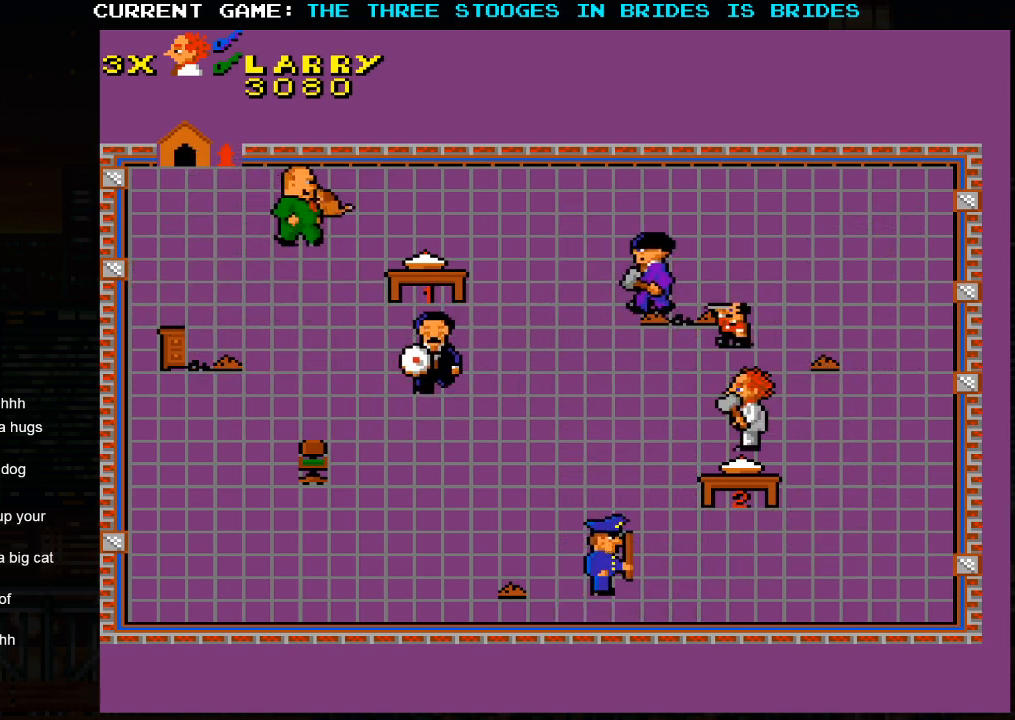
{"buttons": [], "left_stick": "up-left", "events": [[50, "left_stick", "left"], [267, "left_stick", "up-left"]]}
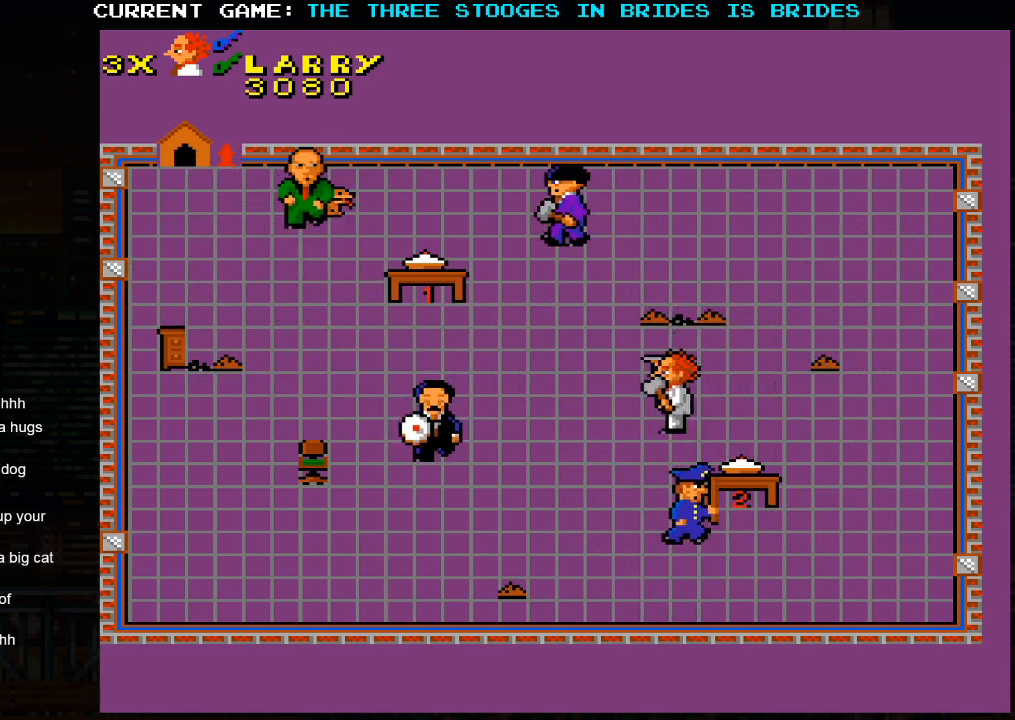
{"buttons": [], "left_stick": "down-left", "events": [[267, "left_stick", "down-left"]]}
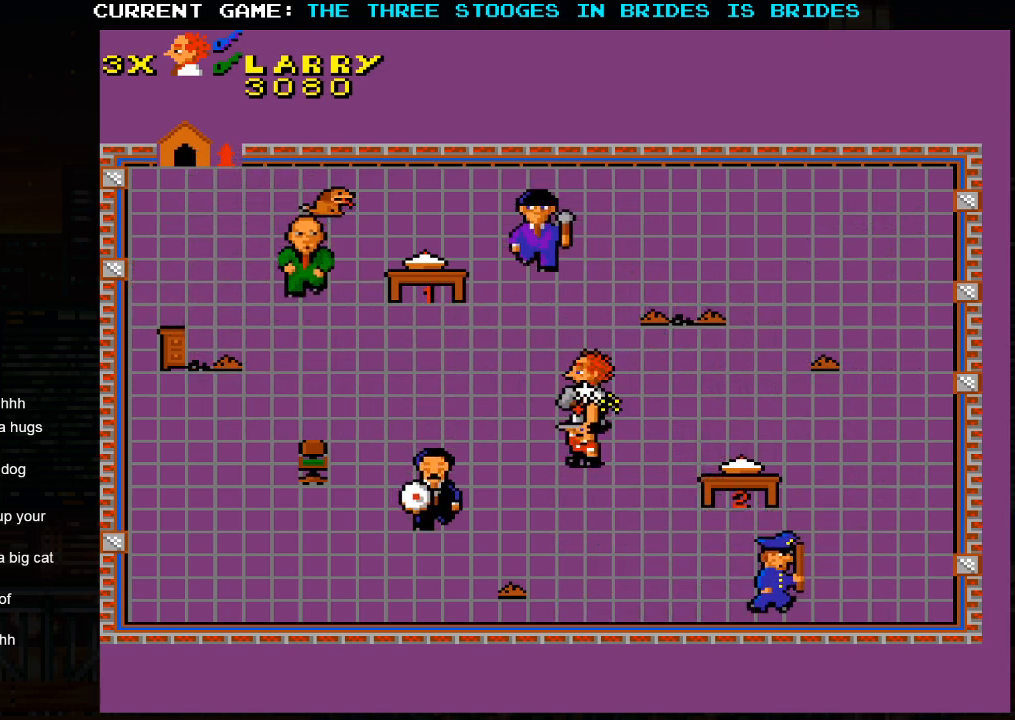
{"buttons": [], "left_stick": "down-left", "events": [[333, "left_stick", "left"], [467, "left_stick", "down-left"]]}
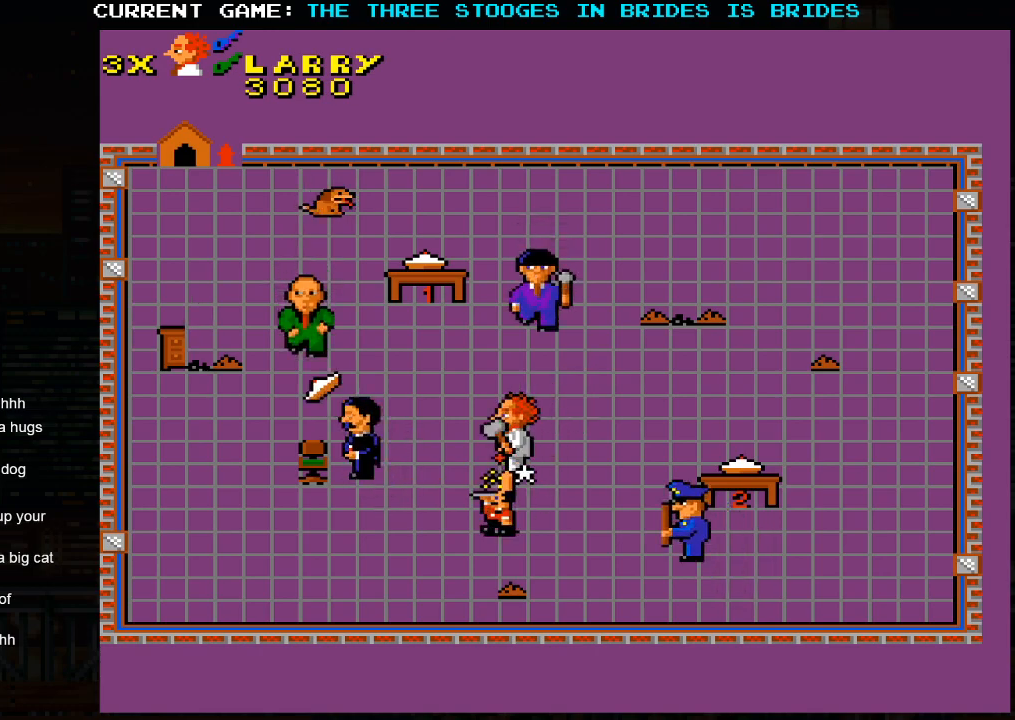
{"buttons": [], "left_stick": "down-left", "events": []}
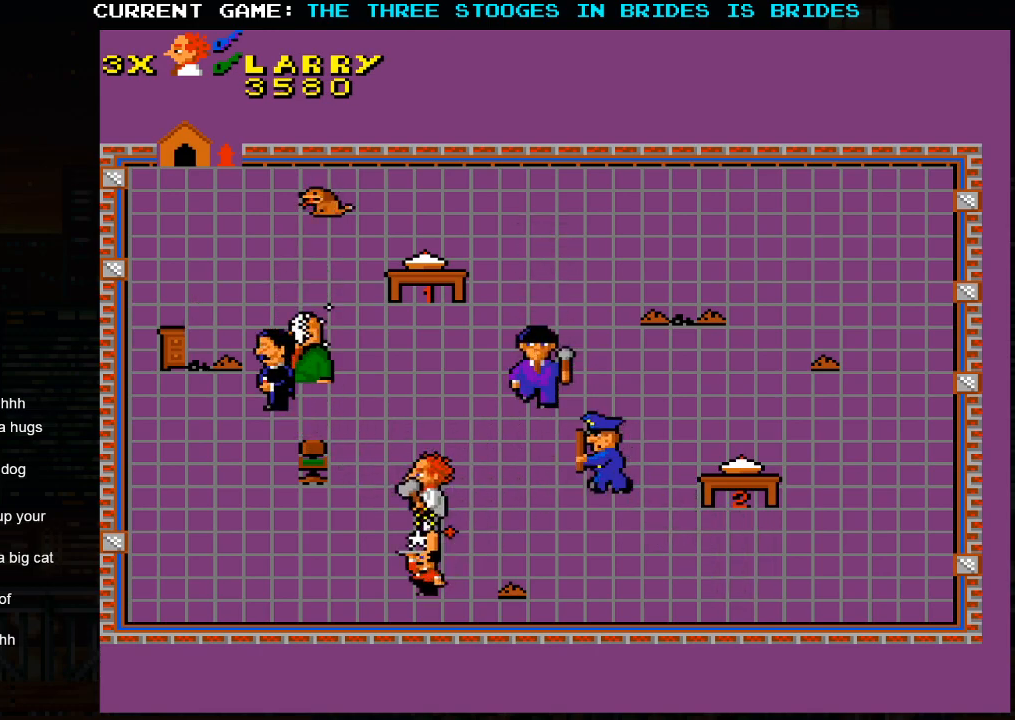
{"buttons": [], "left_stick": "up-left", "events": [[67, "left_stick", "up-left"]]}
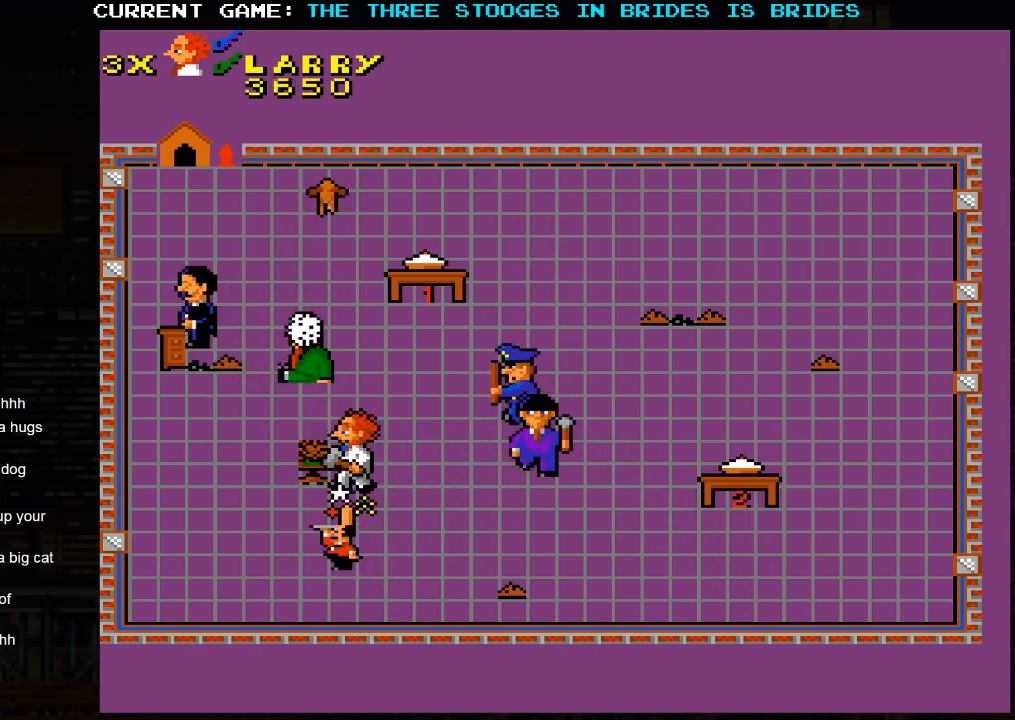
{"buttons": [], "left_stick": "up-left", "events": [[67, "left_stick", "left"], [267, "left_stick", "up-left"]]}
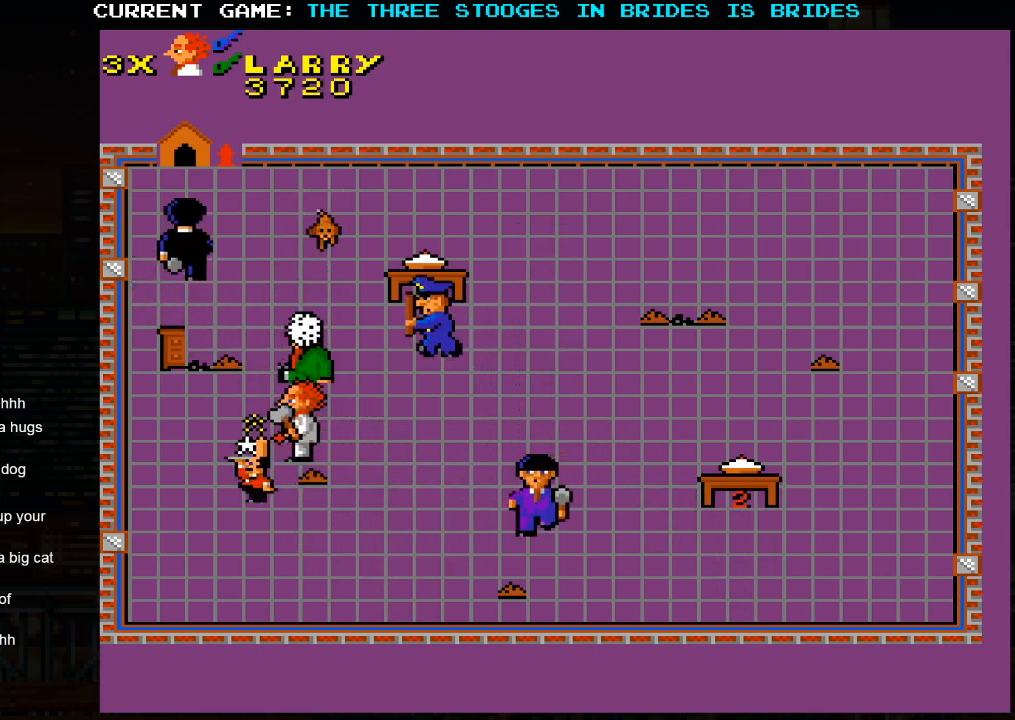
{"buttons": [], "left_stick": "up-left", "events": []}
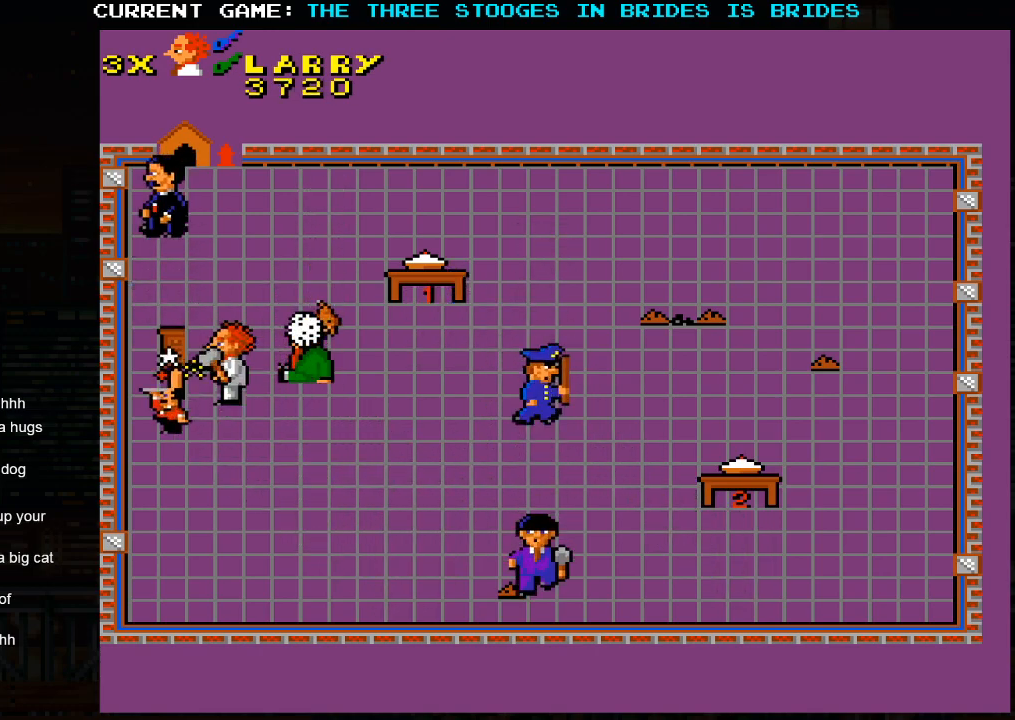
{"buttons": [], "left_stick": "down-right", "events": [[233, "left_stick", "right"], [350, "left_stick", "down-right"]]}
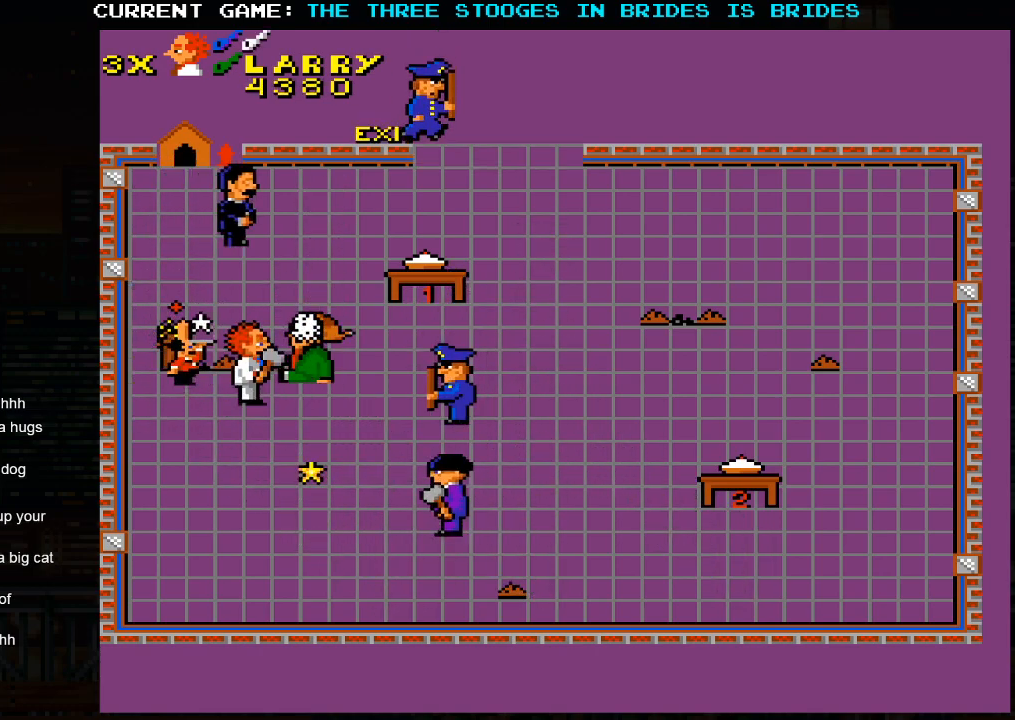
{"buttons": [], "left_stick": "down", "events": [[133, "left_stick", "down"]]}